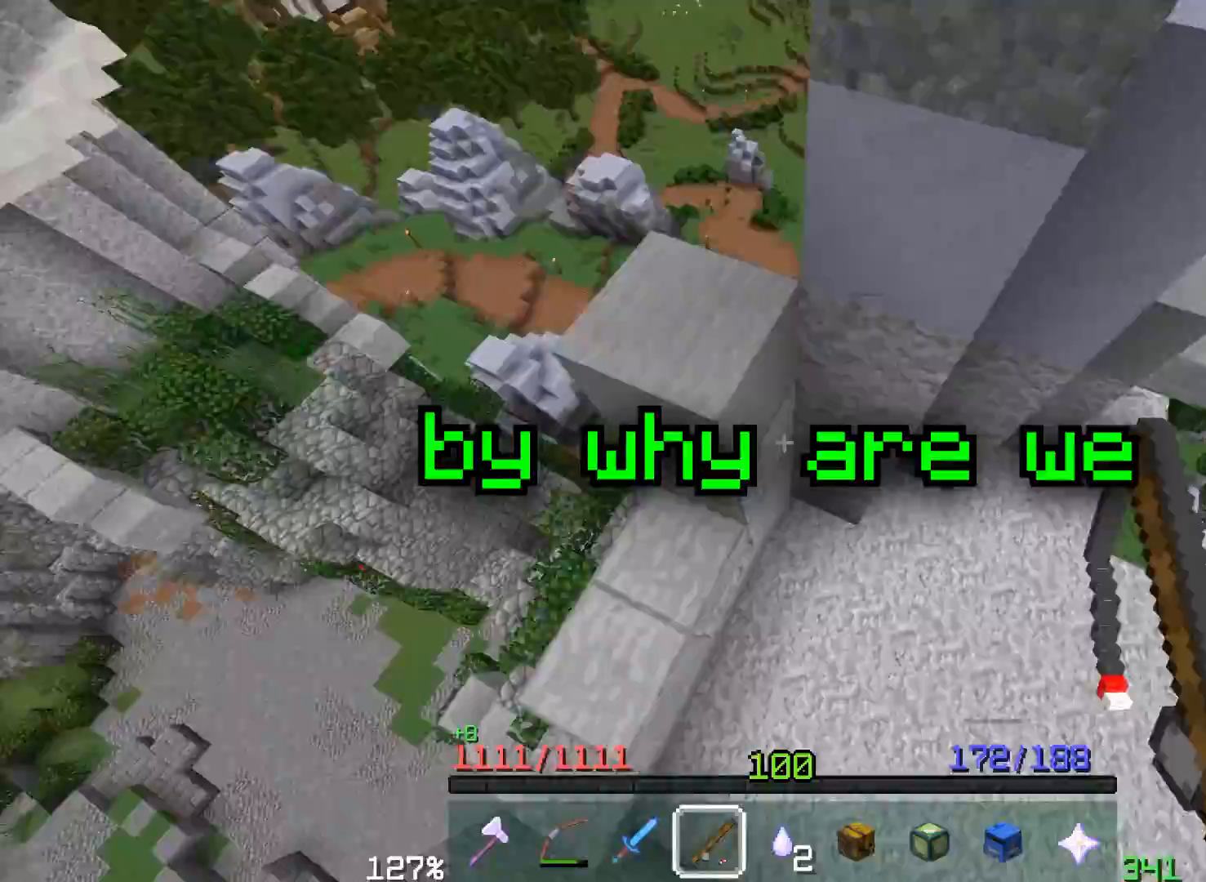
Gameplay with keyboard and mouse; each line is a JSON object with the keys and mouse buttons held at the frame after it. "events" lists presses ("down") and releases ("up") of "a", "d", "s", "space", "w", "mouse_left" and "mouse_right" between this image and that frame as [ms after this image, input, new state], when the widget could be followed in between. "mouse_left", "mouse_right" = the "left", "right" buttons of the "mouse" list. No other keys are recorded. Fast repeated clicks can show as one long hold. Mouse movement is not recorded. Not read: other_keys.
{"keys": ["a", "w"], "mouse": [], "events": [[283, "w", "down"]]}
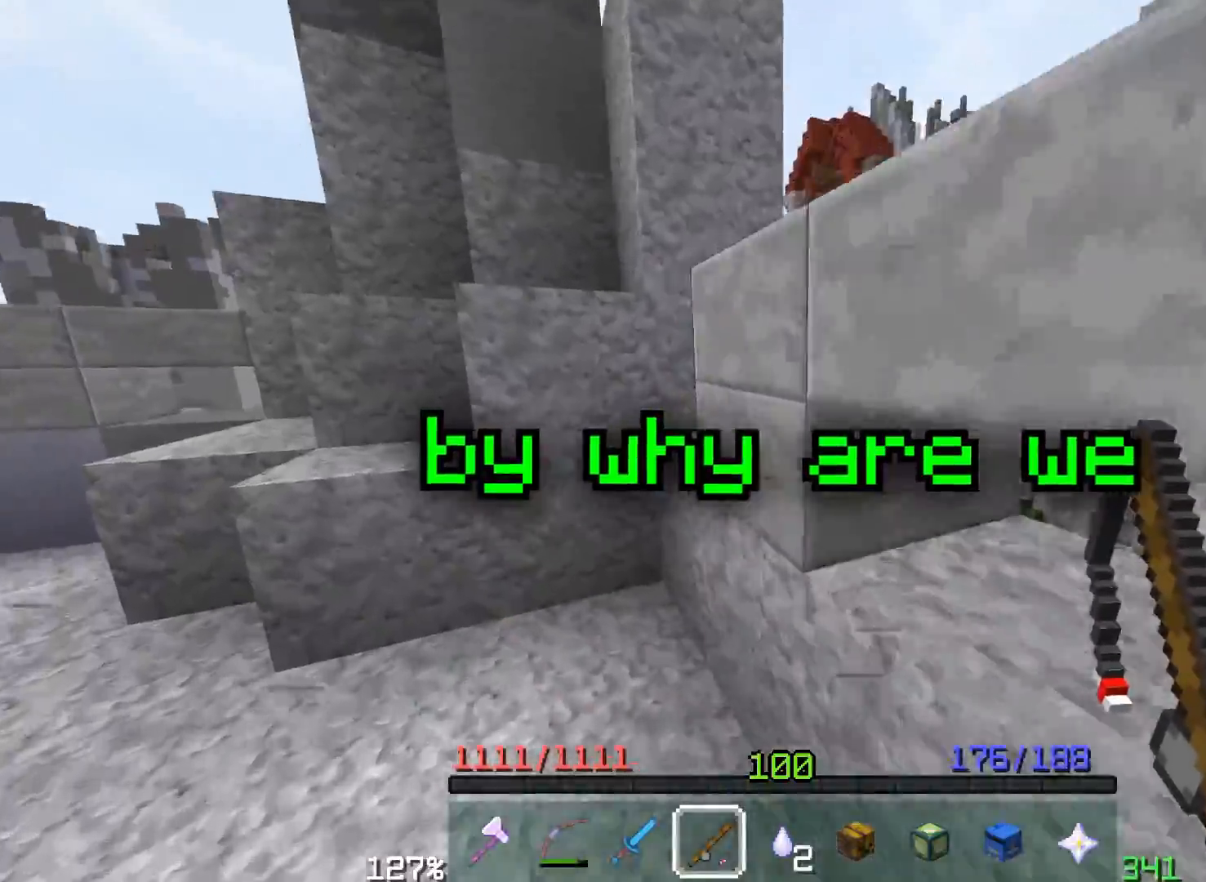
{"keys": ["space", "w"], "mouse": [], "events": [[283, "space", "down"], [383, "a", "up"]]}
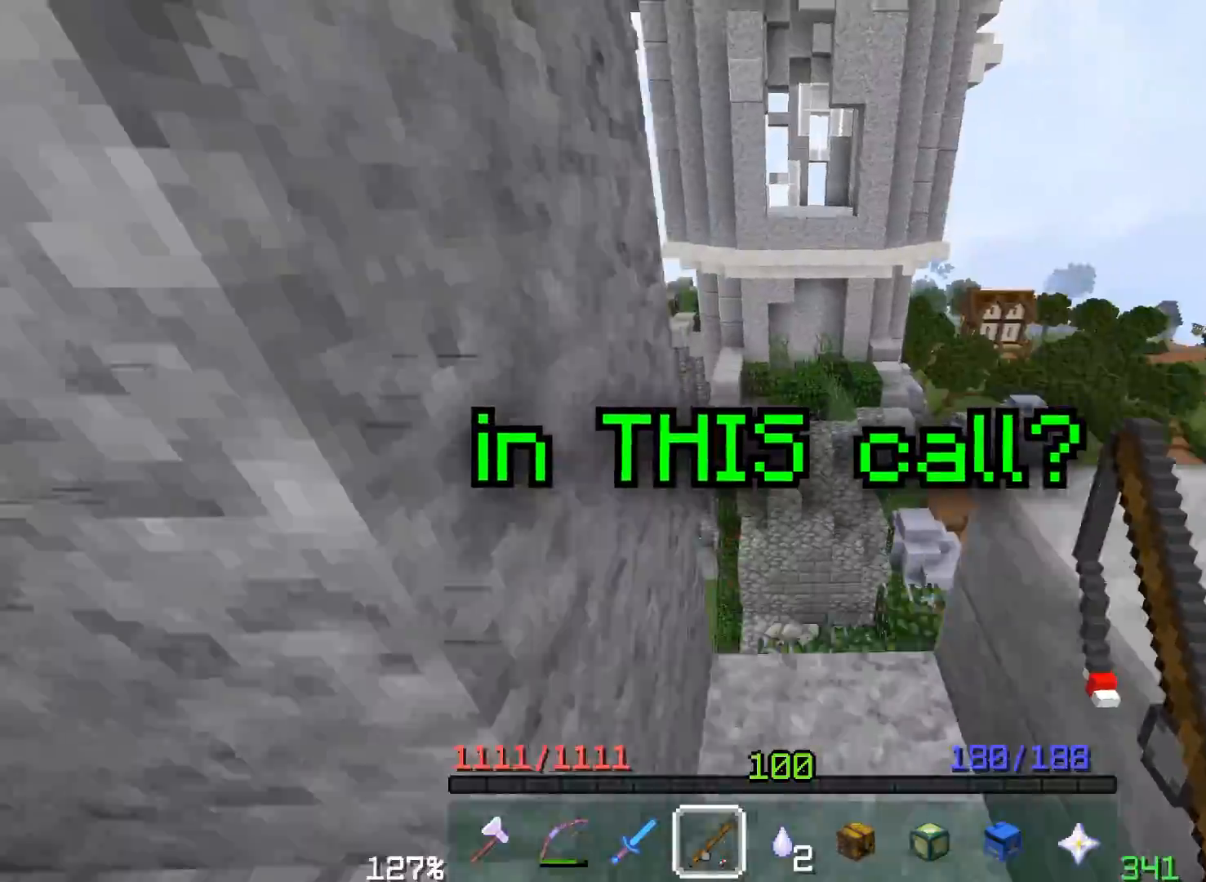
{"keys": ["space", "w"], "mouse": ["right"], "events": [[117, "space", "up"], [383, "space", "down"], [417, "mouse_right", "down"]]}
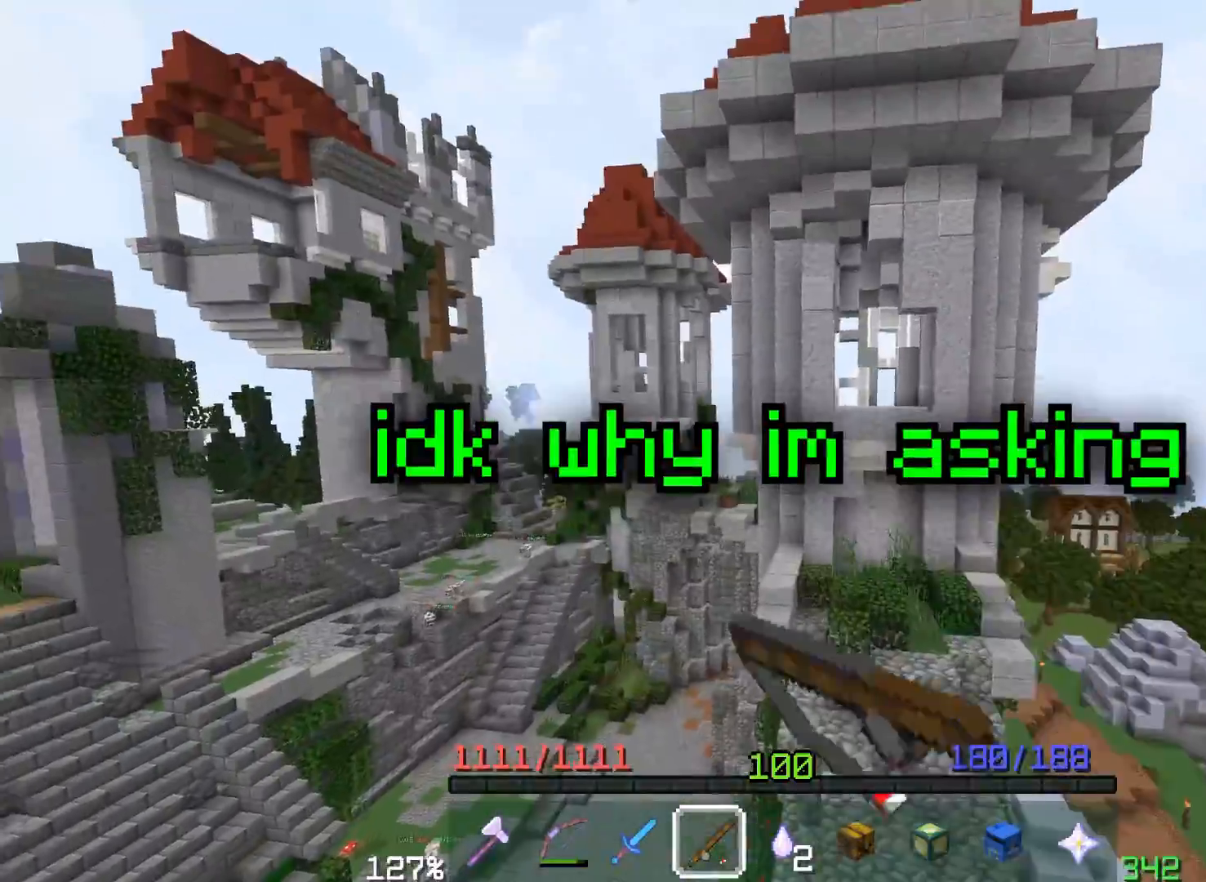
{"keys": ["d", "space", "w"], "mouse": [], "events": [[83, "mouse_right", "up"], [150, "mouse_right", "down"], [300, "mouse_right", "up"], [417, "d", "down"]]}
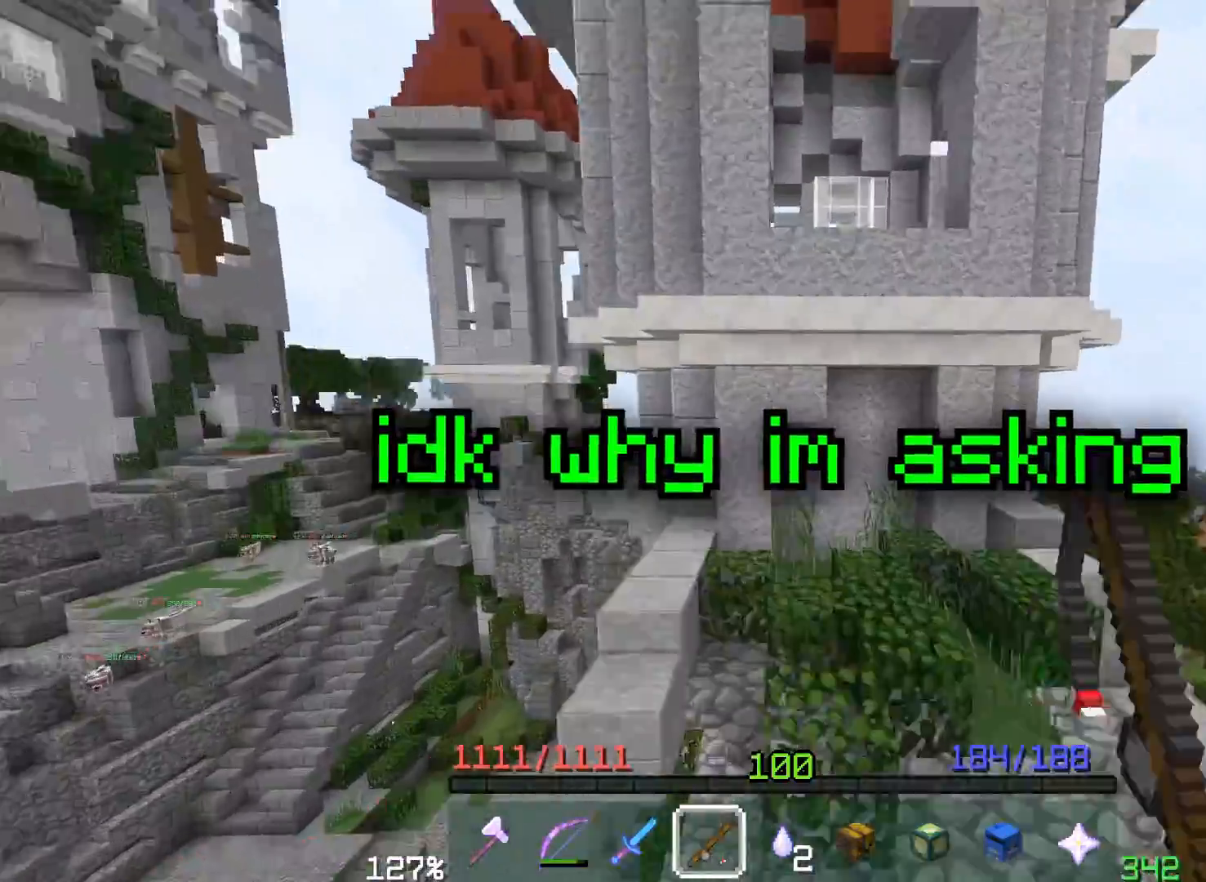
{"keys": ["d", "space", "w"], "mouse": [], "events": [[83, "mouse_left", "down"], [233, "mouse_left", "up"], [283, "mouse_left", "down"], [433, "mouse_left", "up"]]}
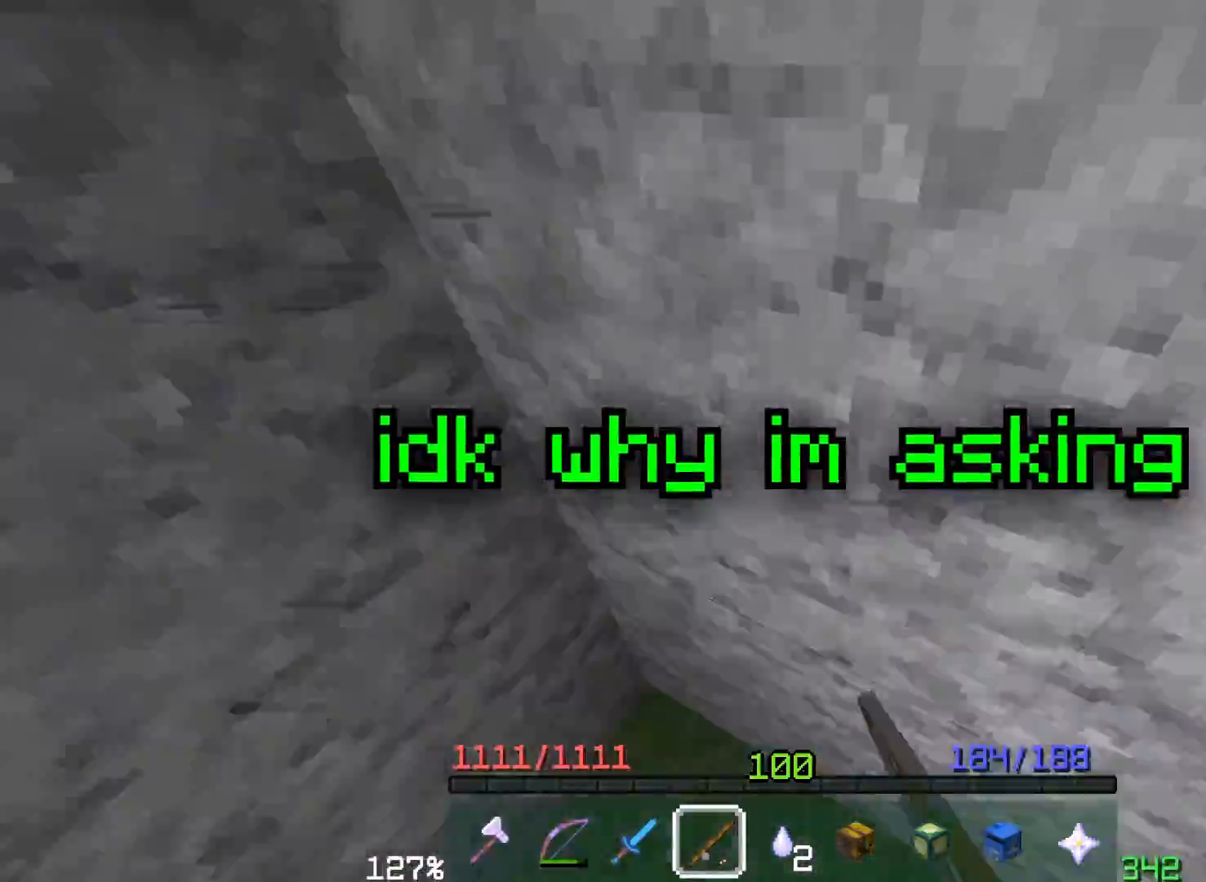
{"keys": ["a", "space", "w"], "mouse": [], "events": [[33, "a", "down"], [100, "space", "up"], [117, "d", "up"], [283, "space", "down"]]}
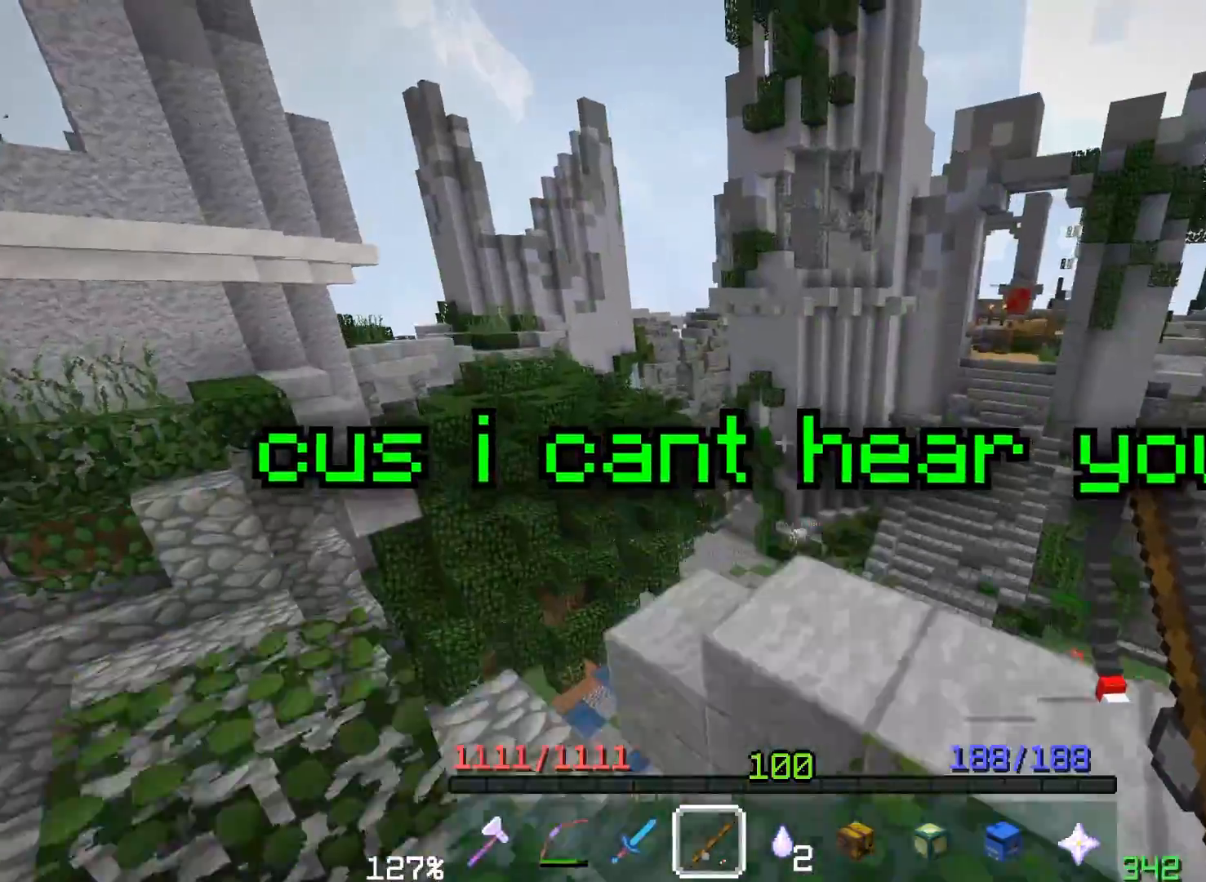
{"keys": ["a", "w"], "mouse": [], "events": [[150, "space", "up"]]}
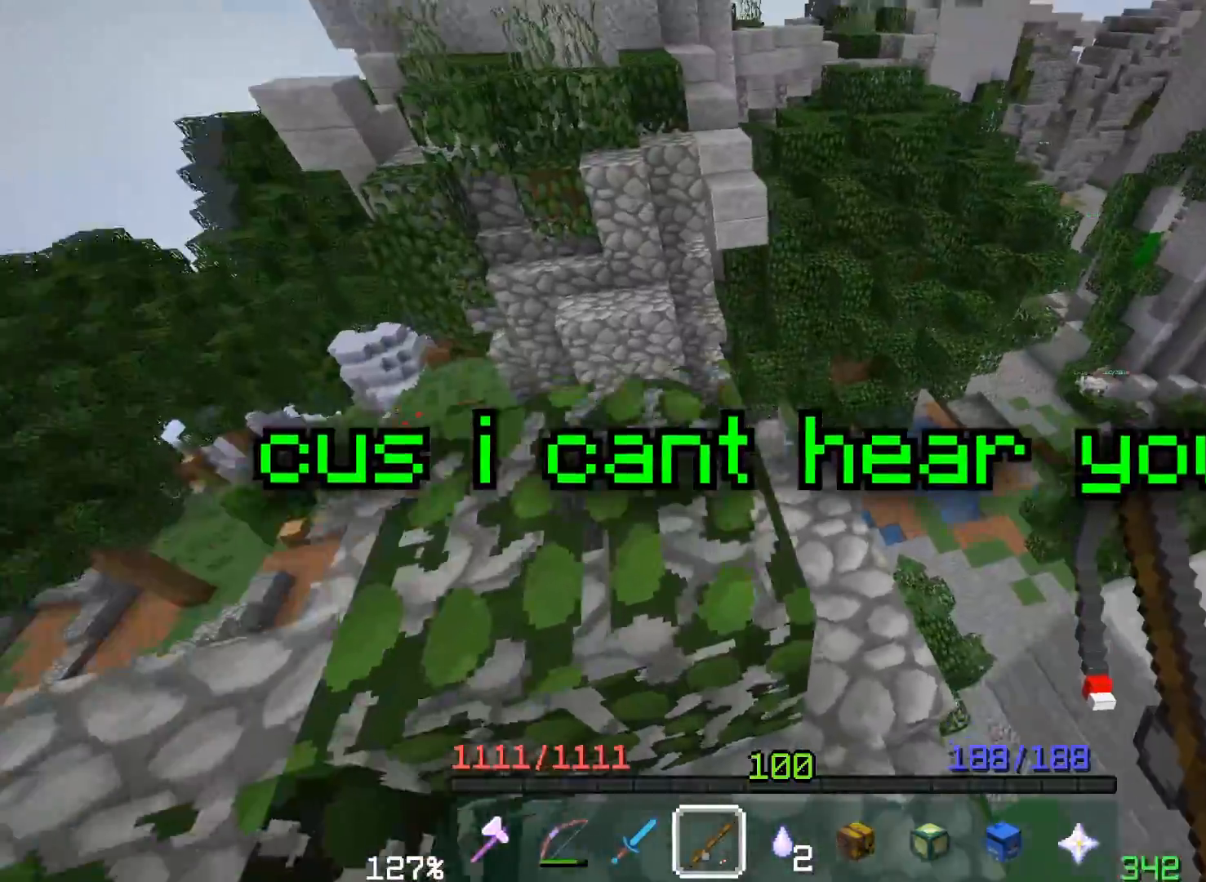
{"keys": ["a", "w"], "mouse": [], "events": [[183, "space", "down"], [450, "space", "up"]]}
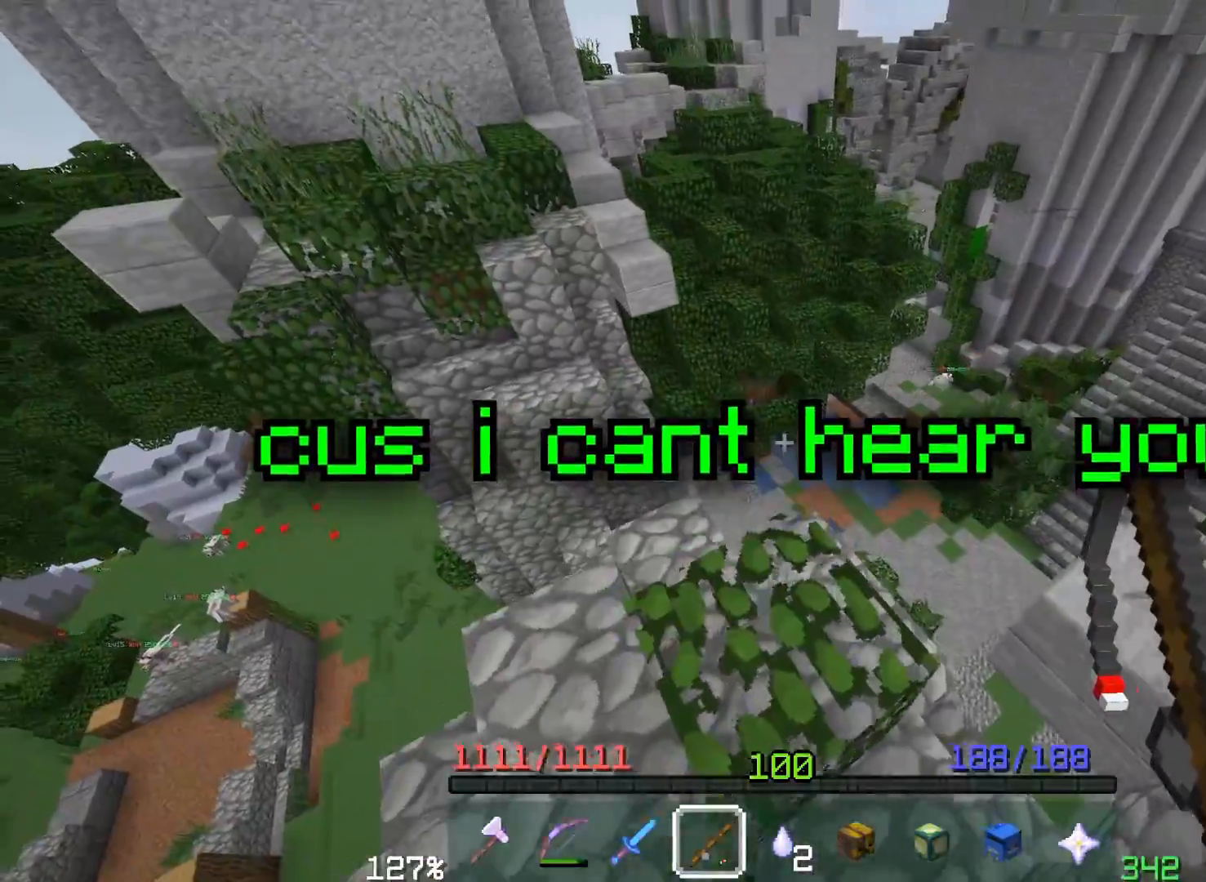
{"keys": ["space", "w"], "mouse": ["right"], "events": [[183, "space", "down"], [217, "a", "up"], [300, "mouse_right", "down"]]}
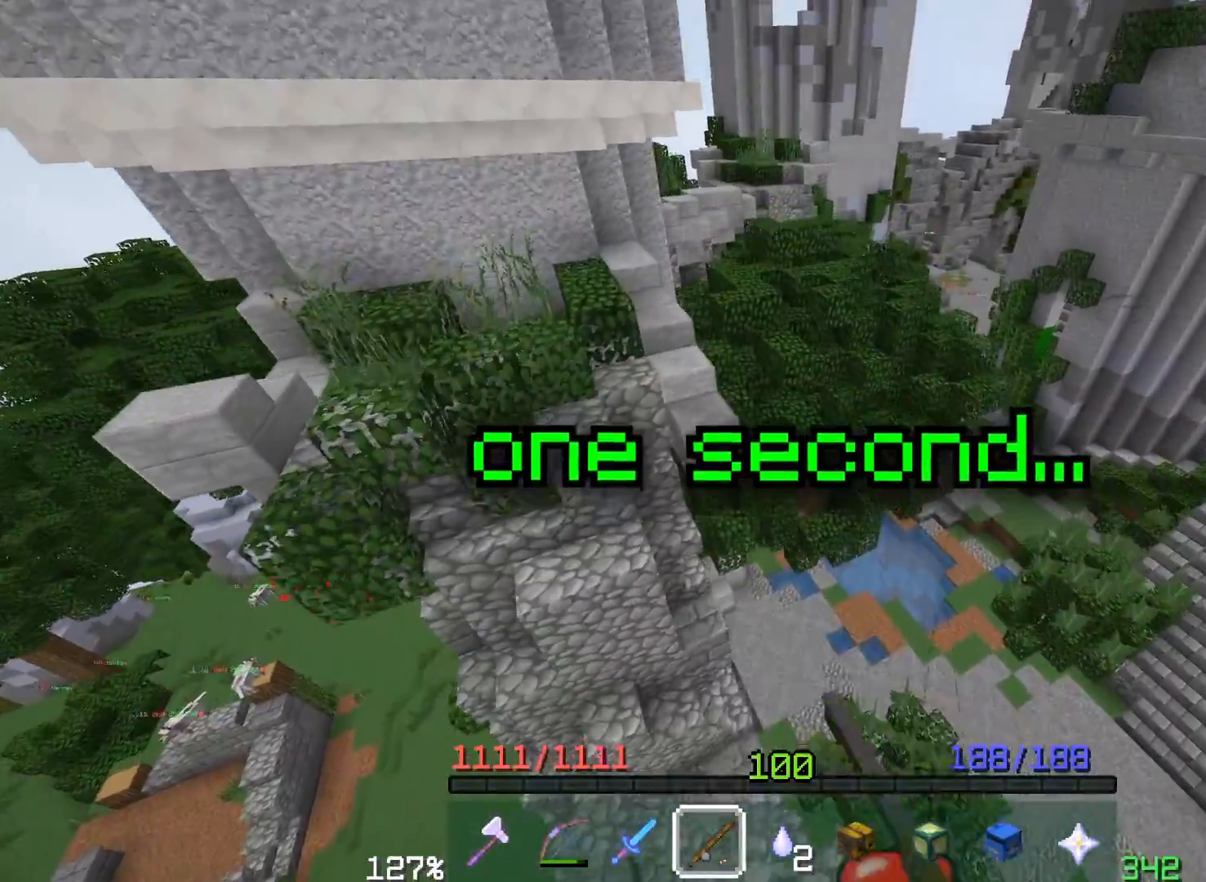
{"keys": [], "mouse": [], "events": [[133, "a", "down"], [150, "mouse_right", "up"], [333, "a", "up"], [333, "space", "up"], [333, "w", "up"]]}
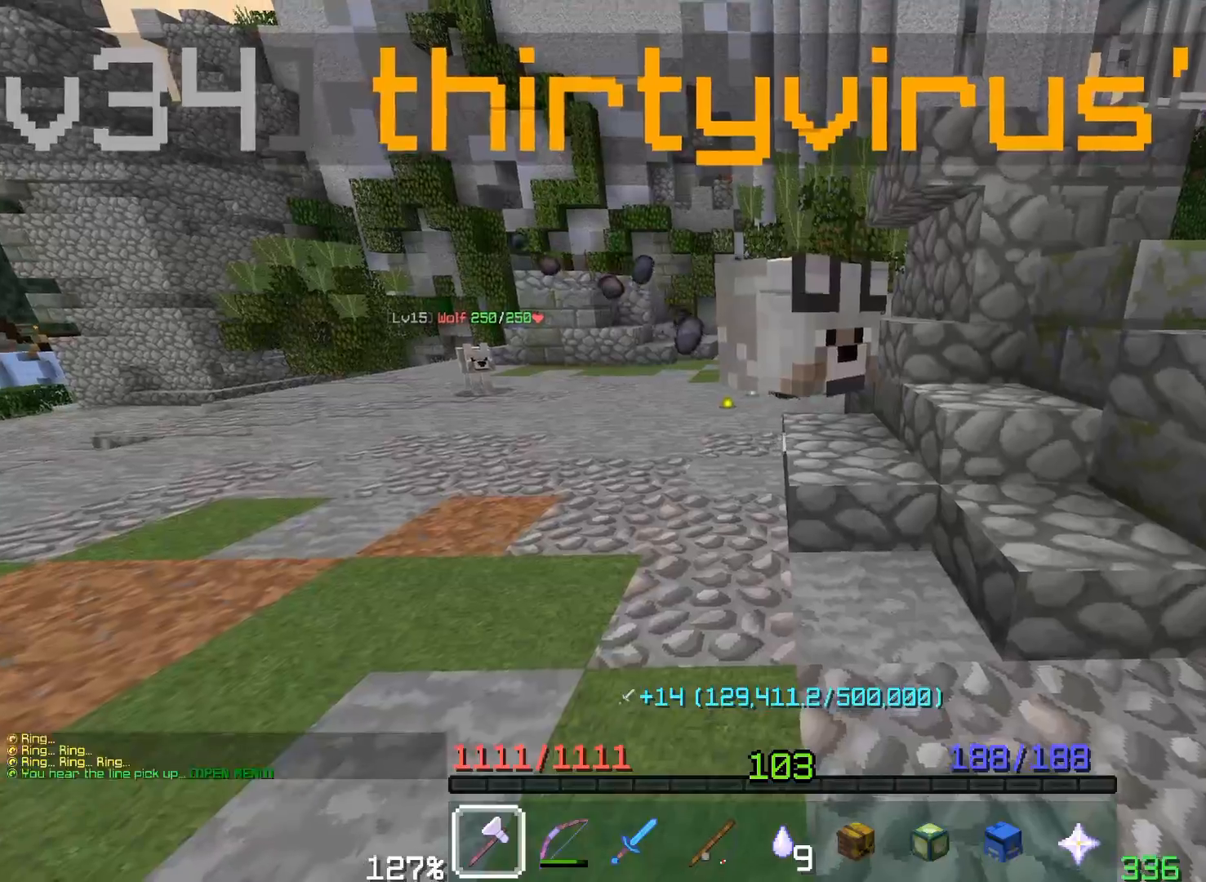
{"keys": [], "mouse": ["left"], "events": [[67, "a", "down"], [317, "a", "up"], [400, "mouse_left", "down"]]}
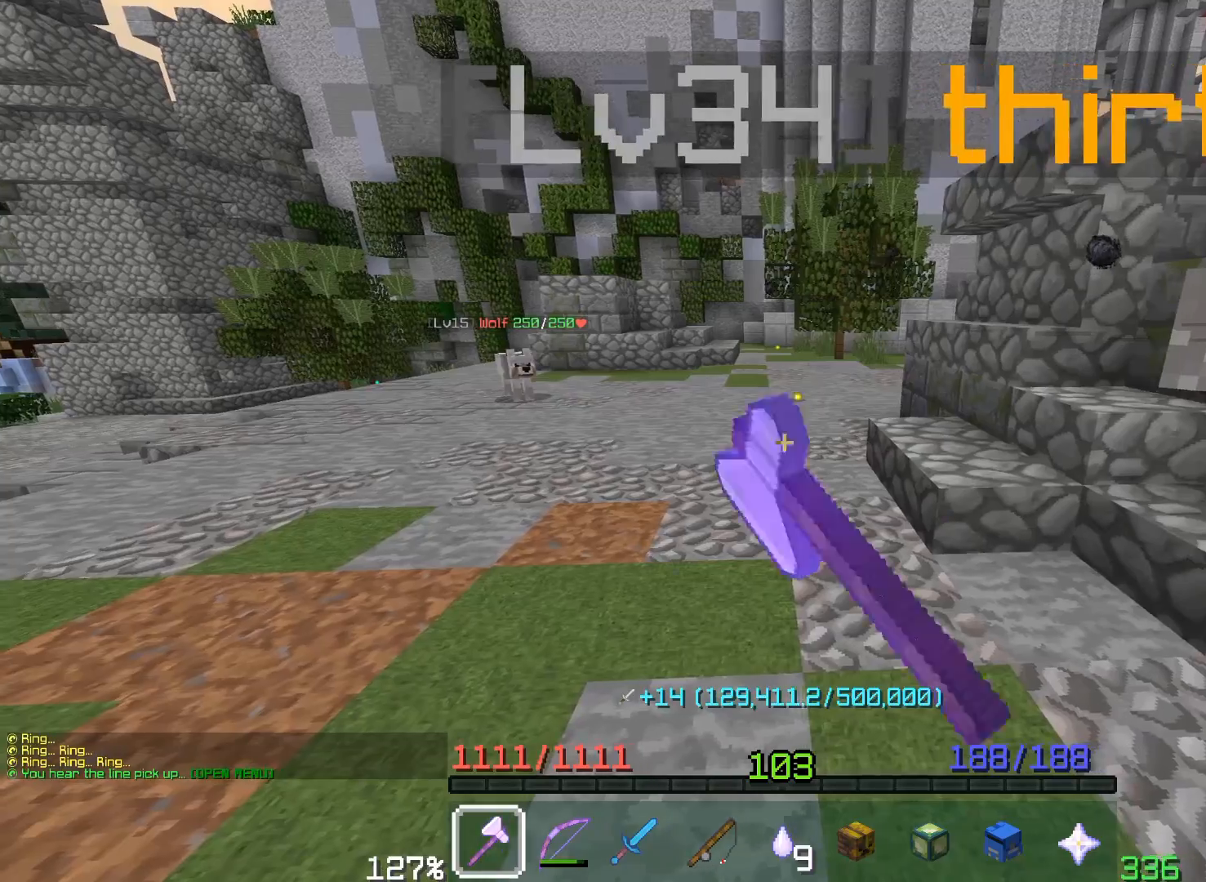
{"keys": [], "mouse": [], "events": [[50, "mouse_left", "up"], [200, "s", "down"], [450, "s", "up"]]}
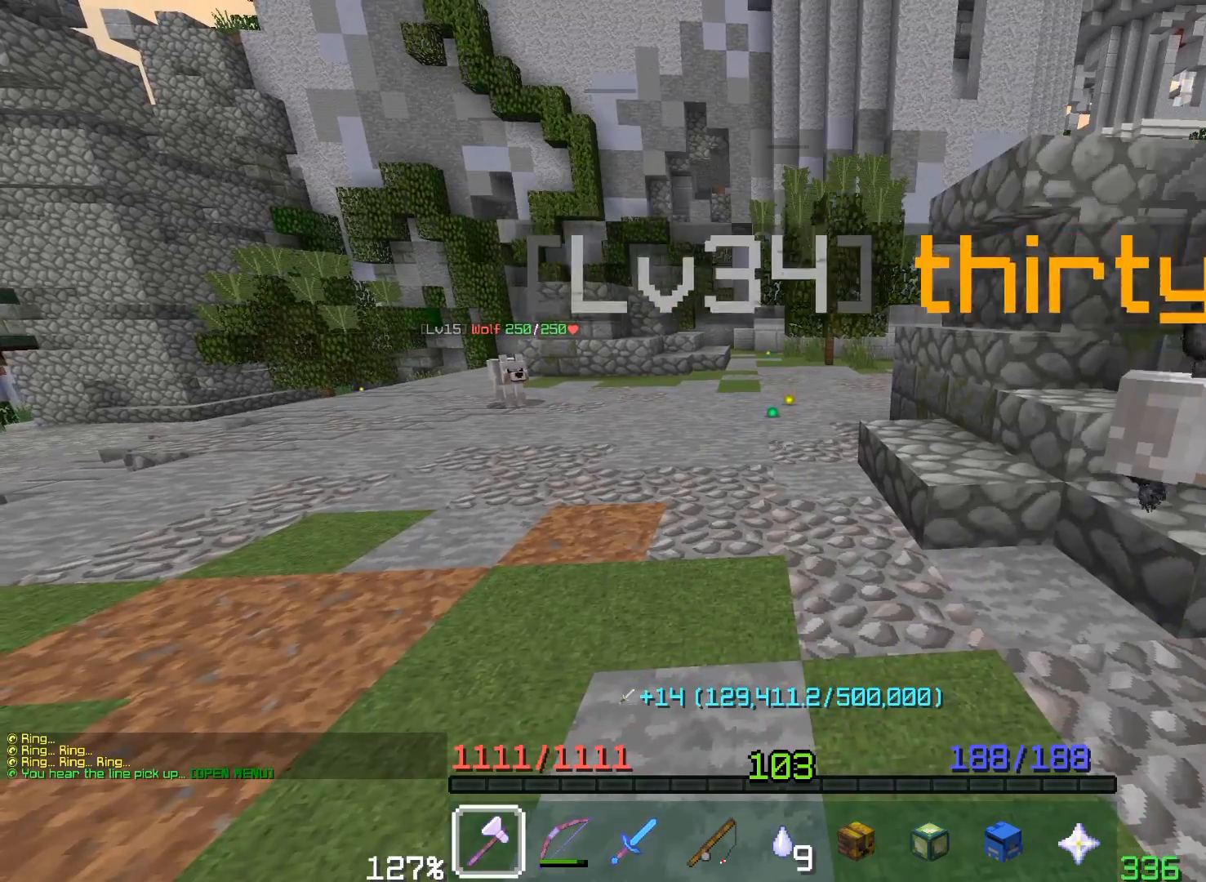
{"keys": [], "mouse": [], "events": [[67, "w", "down"], [250, "w", "up"]]}
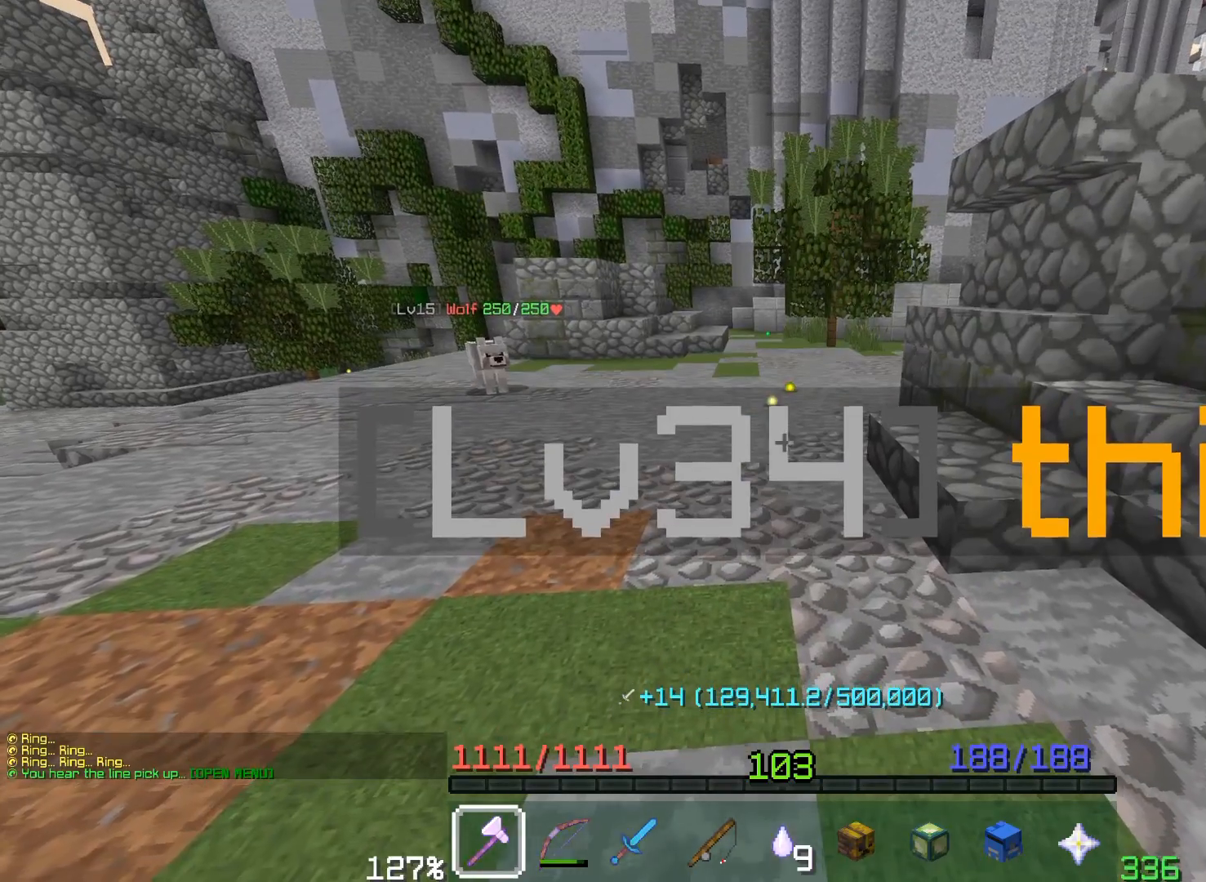
{"keys": [], "mouse": [], "events": []}
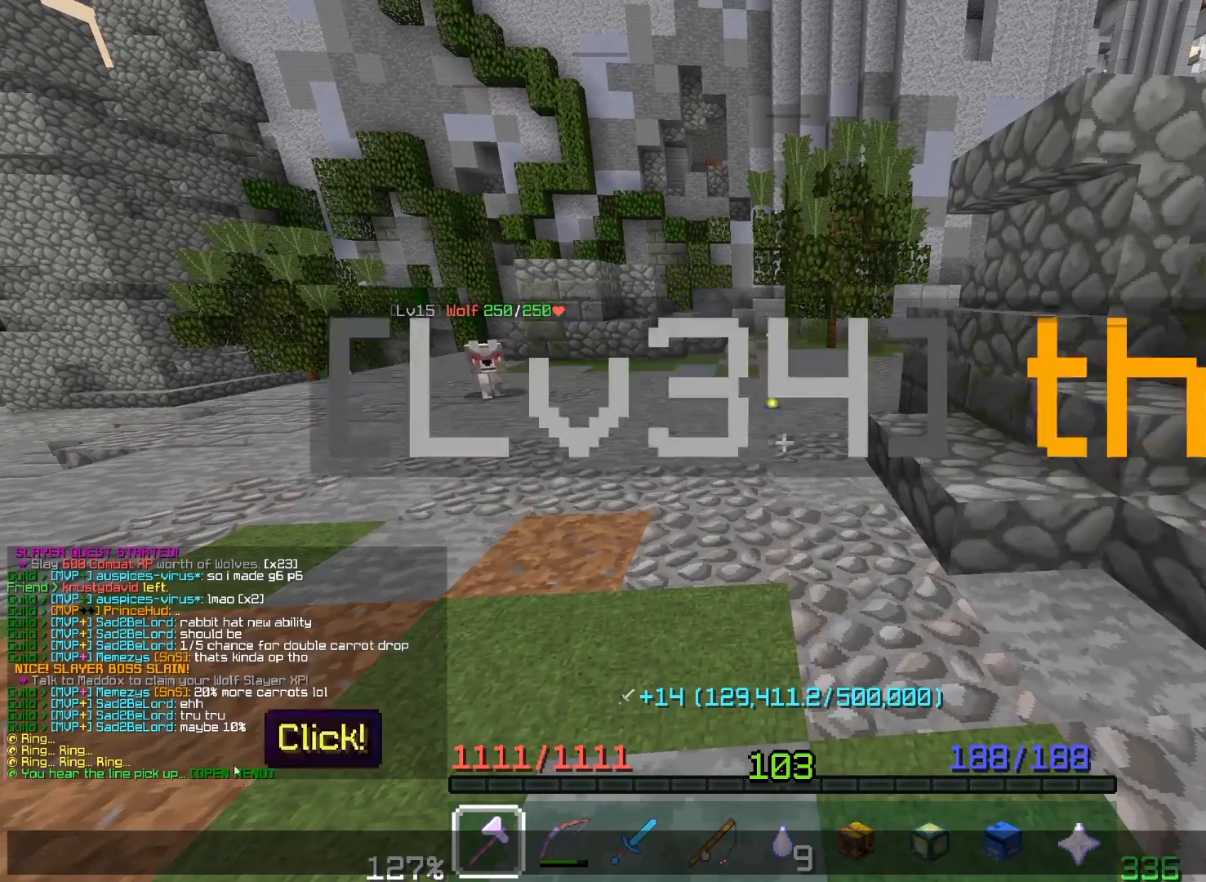
{"keys": [], "mouse": [], "events": []}
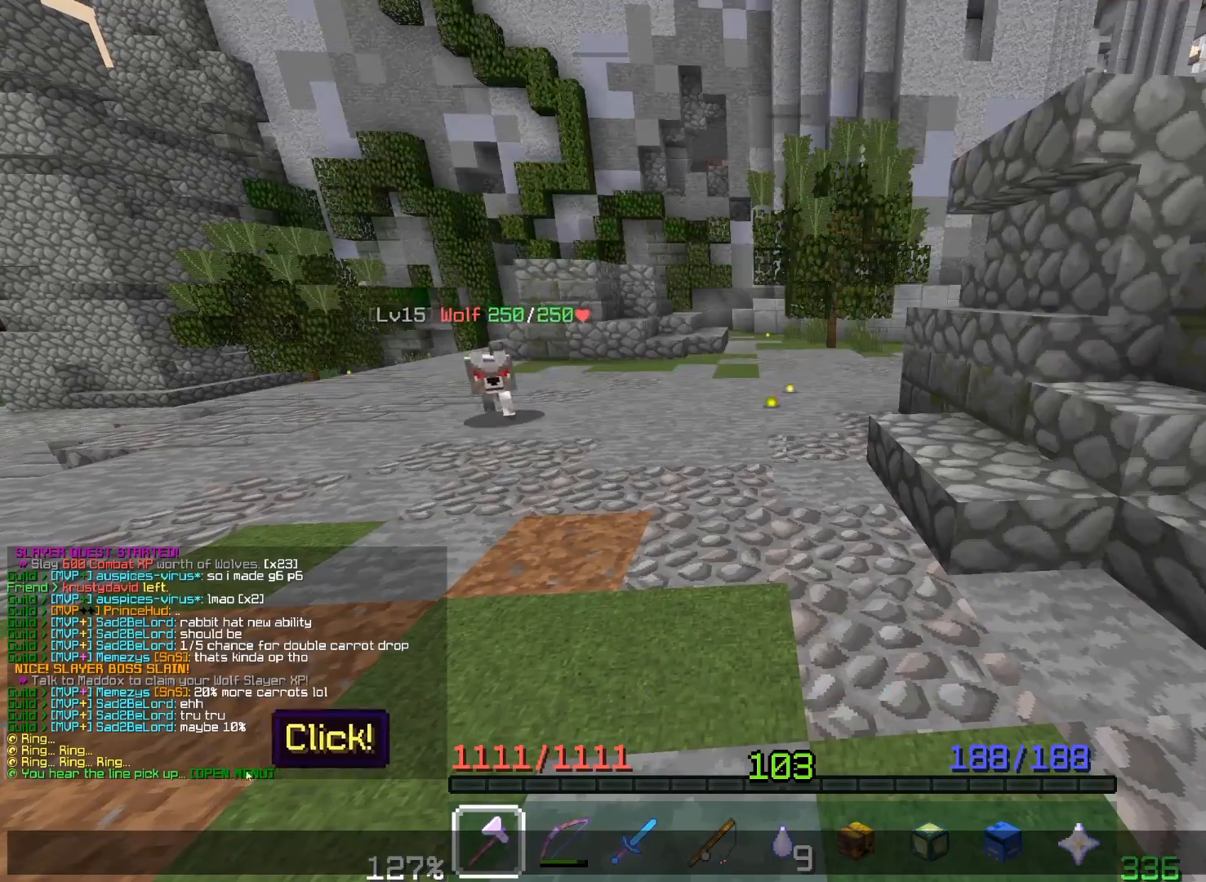
{"keys": [], "mouse": [], "events": []}
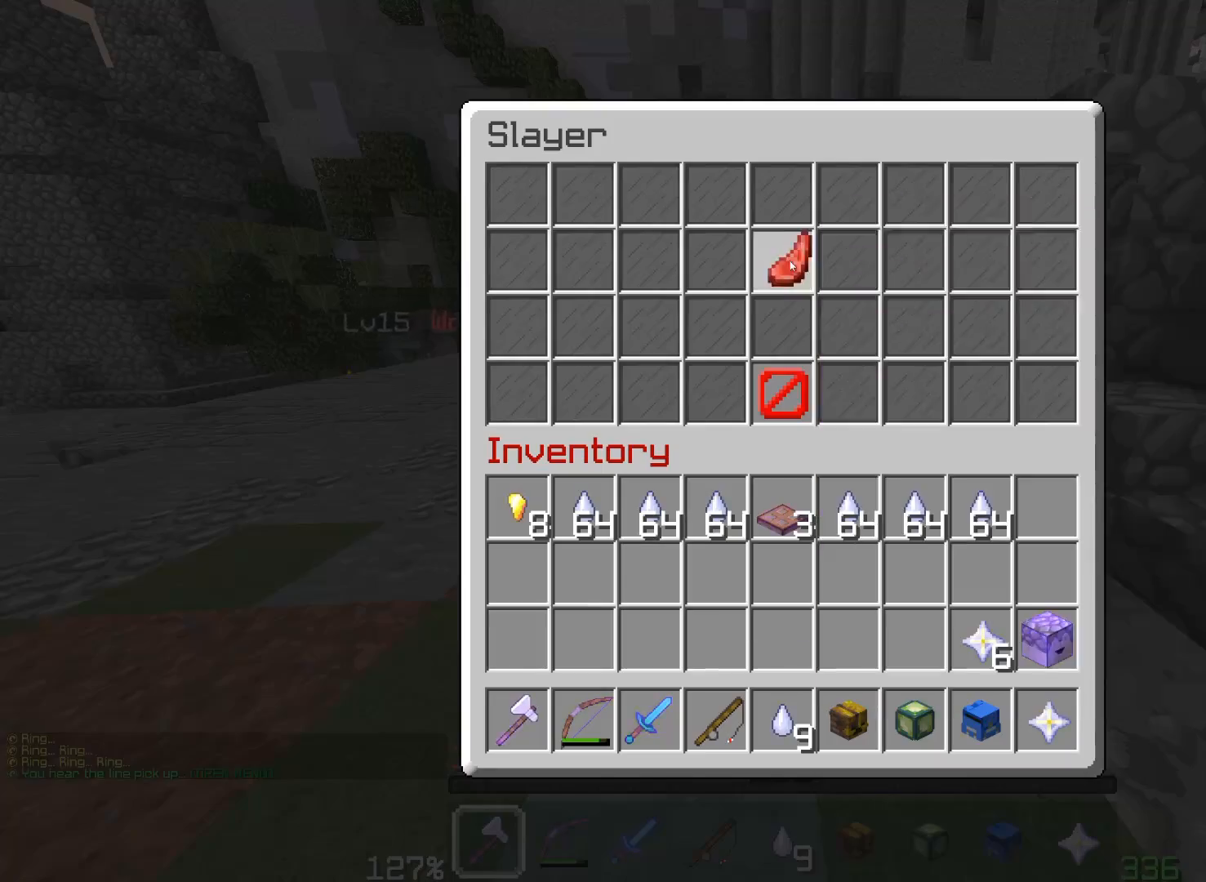
{"keys": [], "mouse": [], "events": []}
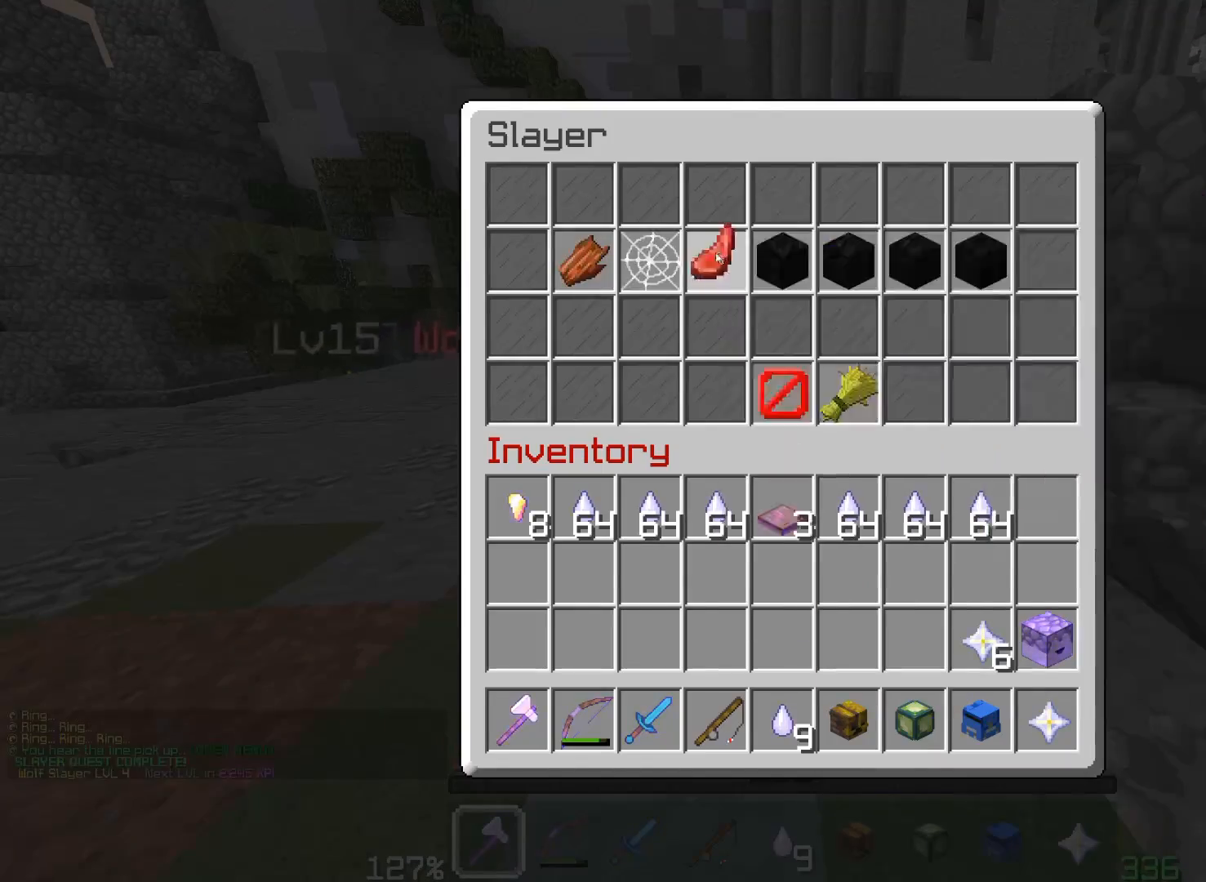
{"keys": [], "mouse": []}
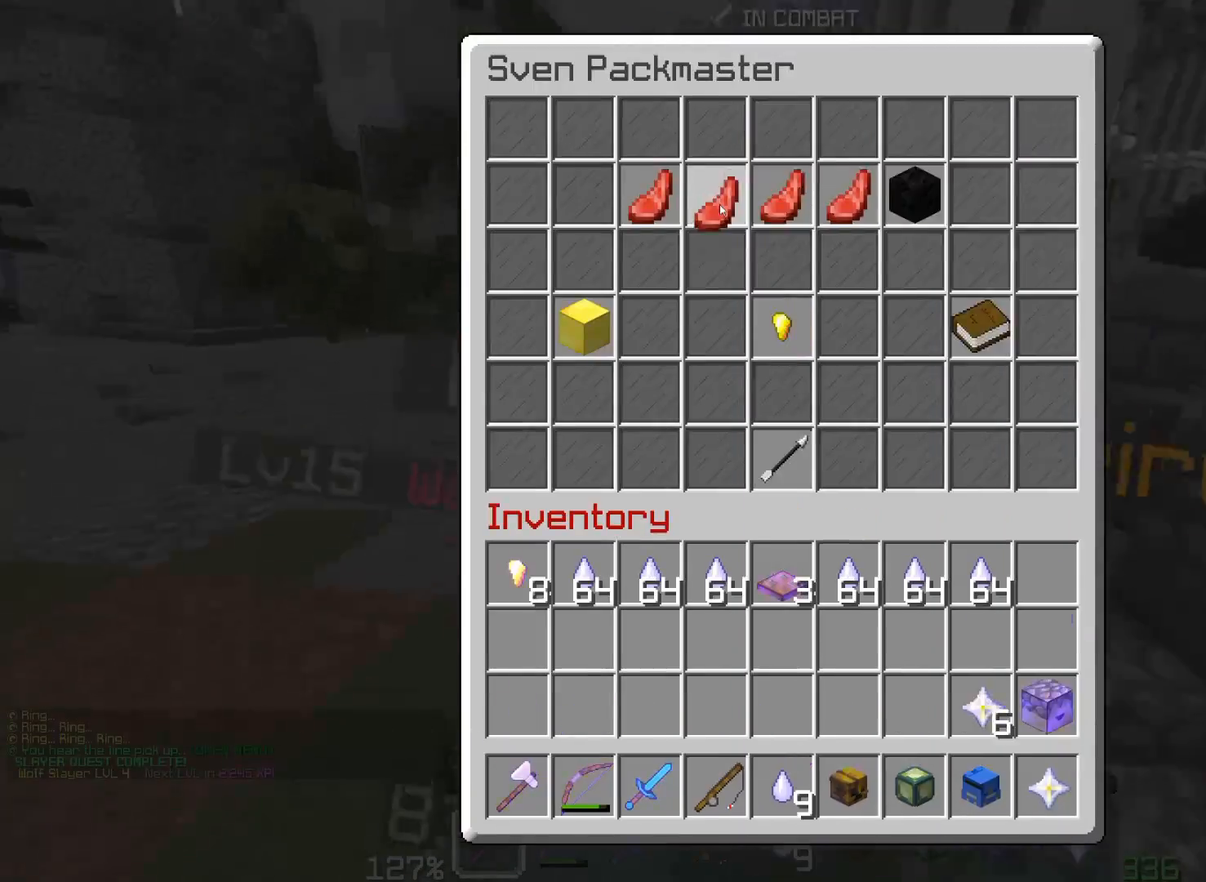
{"keys": [], "mouse": [], "events": []}
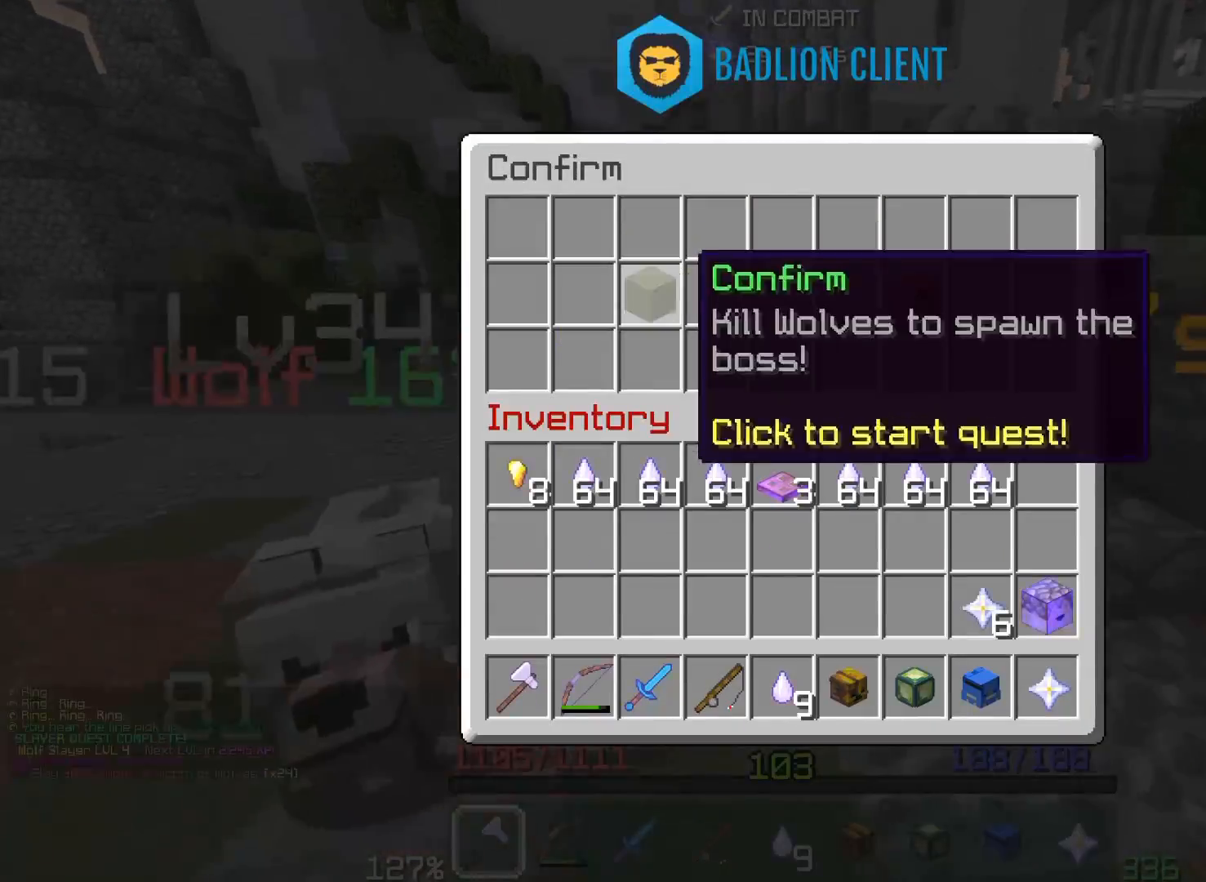
{"keys": [], "mouse": ["left"], "events": [[200, "mouse_left", "down"]]}
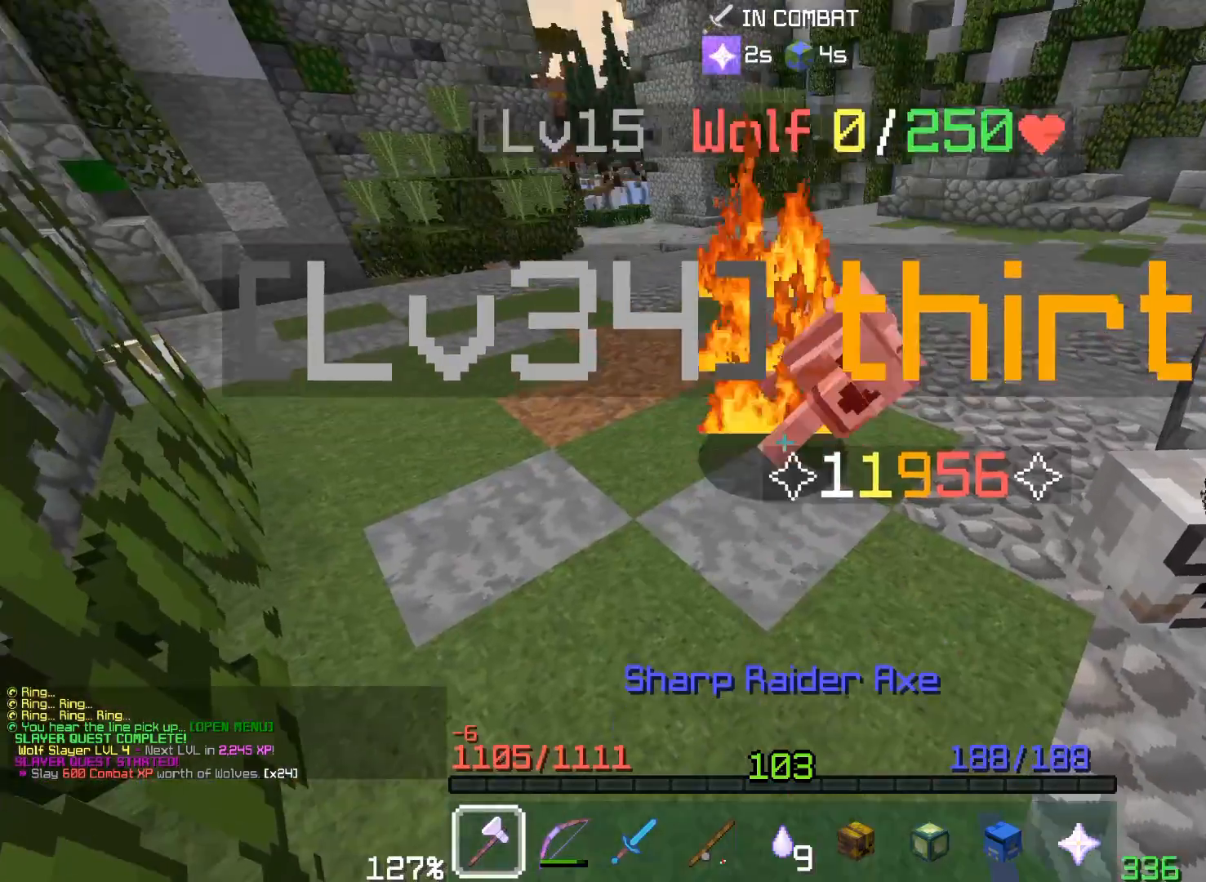
{"keys": ["a", "w"], "mouse": [], "events": [[17, "mouse_left", "up"], [50, "mouse_left", "down"], [167, "mouse_left", "up"], [167, "w", "down"], [183, "a", "down"]]}
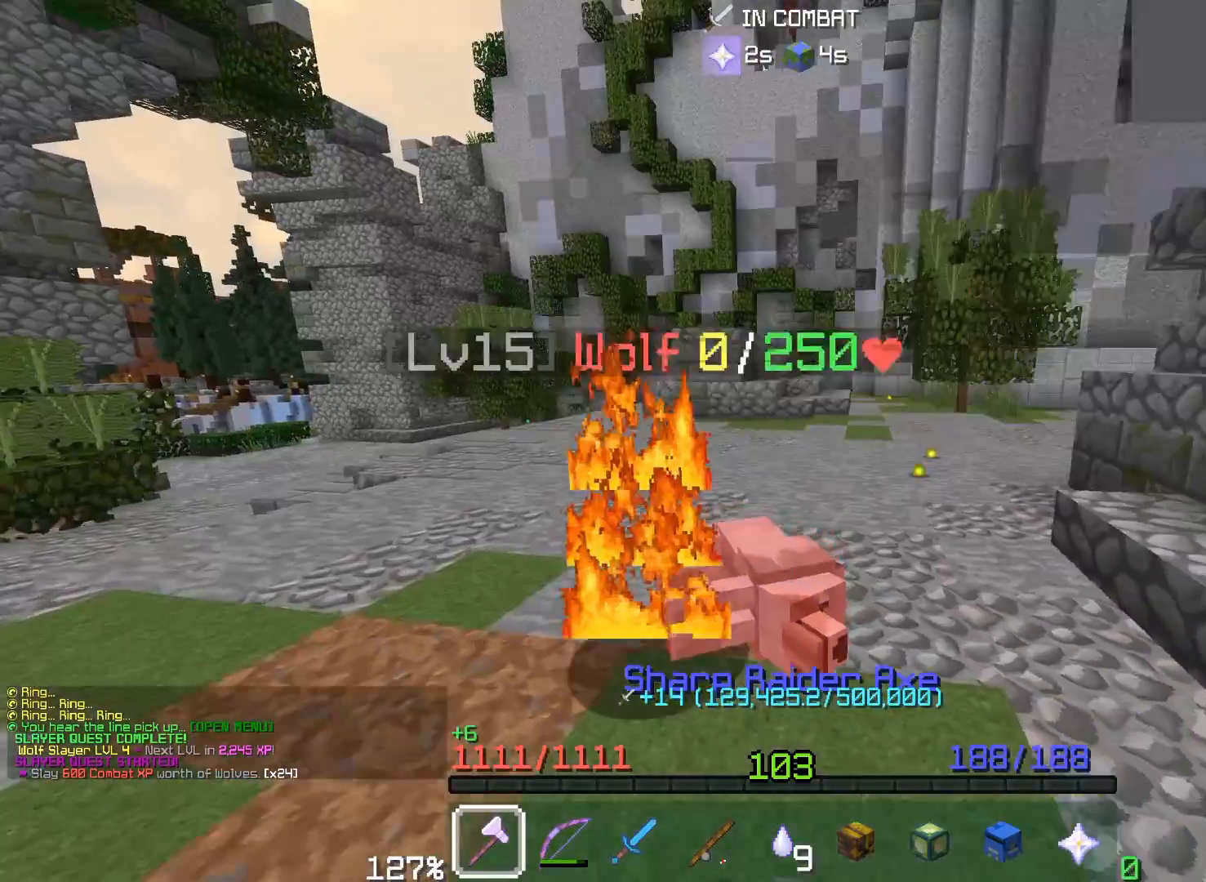
{"keys": ["a", "space", "w"], "mouse": [], "events": [[333, "space", "down"]]}
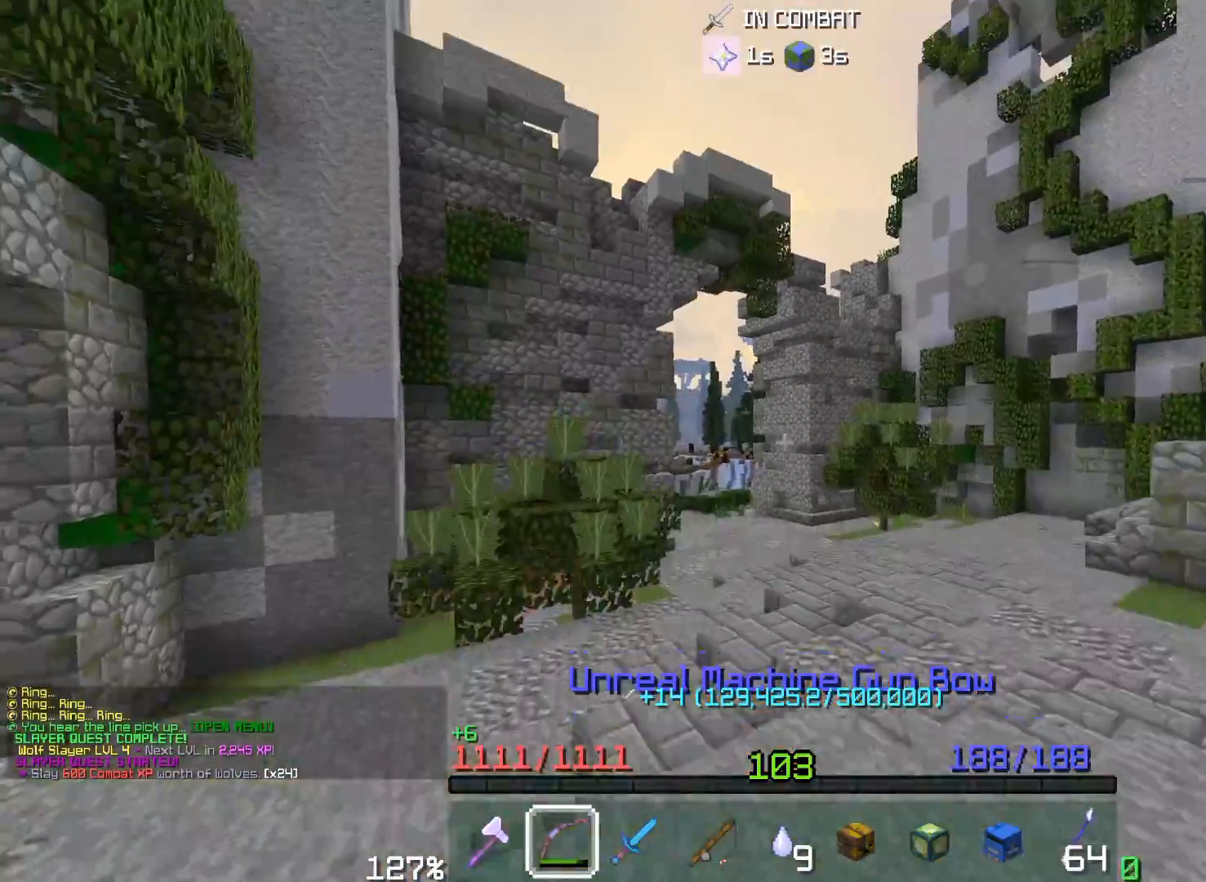
{"keys": ["d", "space", "w"], "mouse": ["right"], "events": [[117, "mouse_right", "down"], [150, "a", "up"], [217, "d", "down"]]}
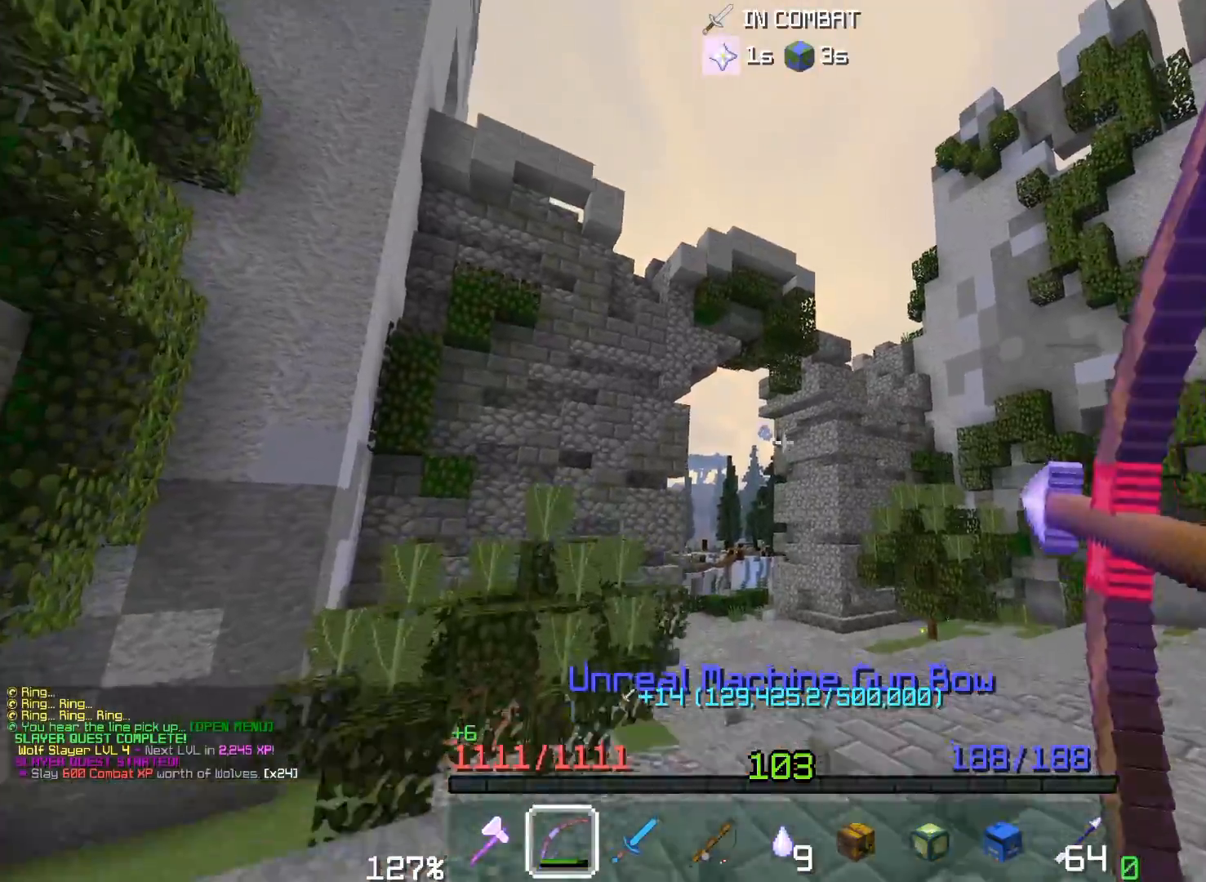
{"keys": ["d", "space", "w"], "mouse": [], "events": [[200, "mouse_right", "up"]]}